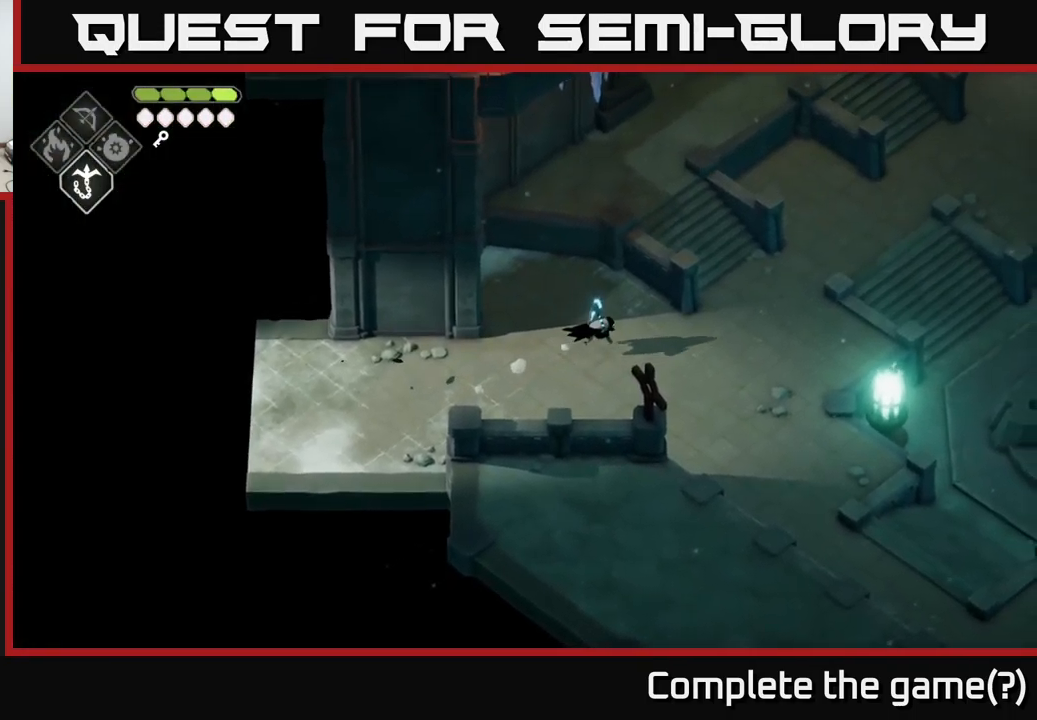
Gameplay with a controller (Xbox layout); each line is a JSON object with the inputs held at the frame after it. "events" lists button and stick changes between this image and that frame as [ms after this image, input, new state], when the widget could be followed in between.
{"buttons": [], "left_stick": "up", "right_stick": "up", "events": [[34, "A", "up"], [250, "left_stick", "up-right"], [350, "left_stick", "up"], [484, "right_stick", "up"]]}
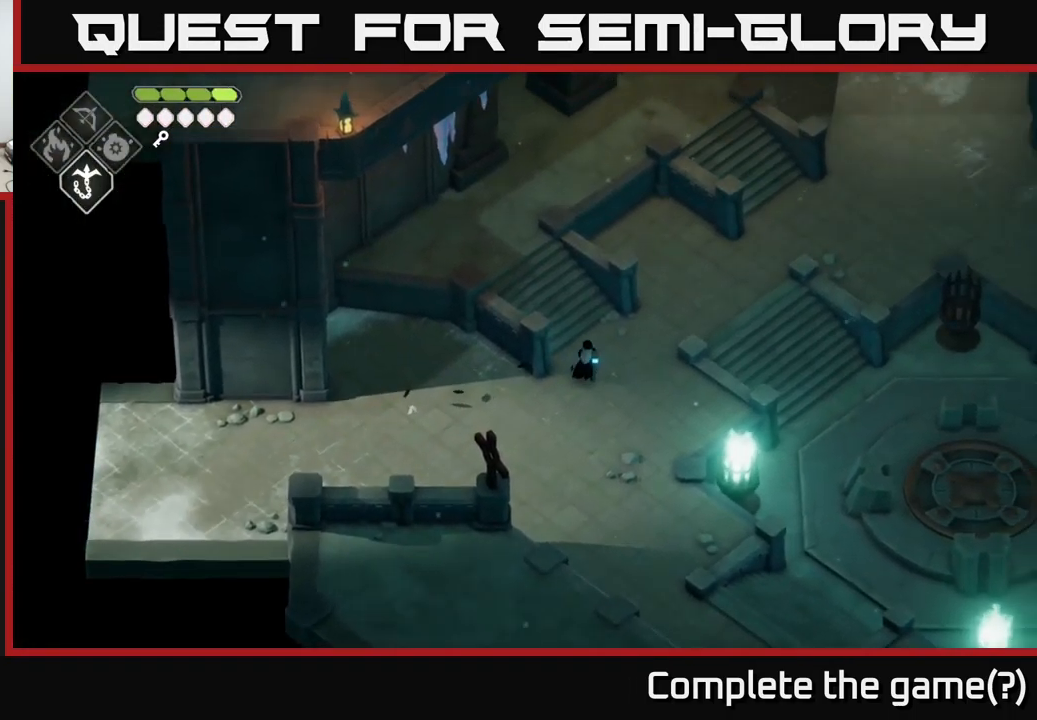
{"buttons": [], "left_stick": "up-left", "right_stick": "up", "events": [[50, "left_stick", "up-left"]]}
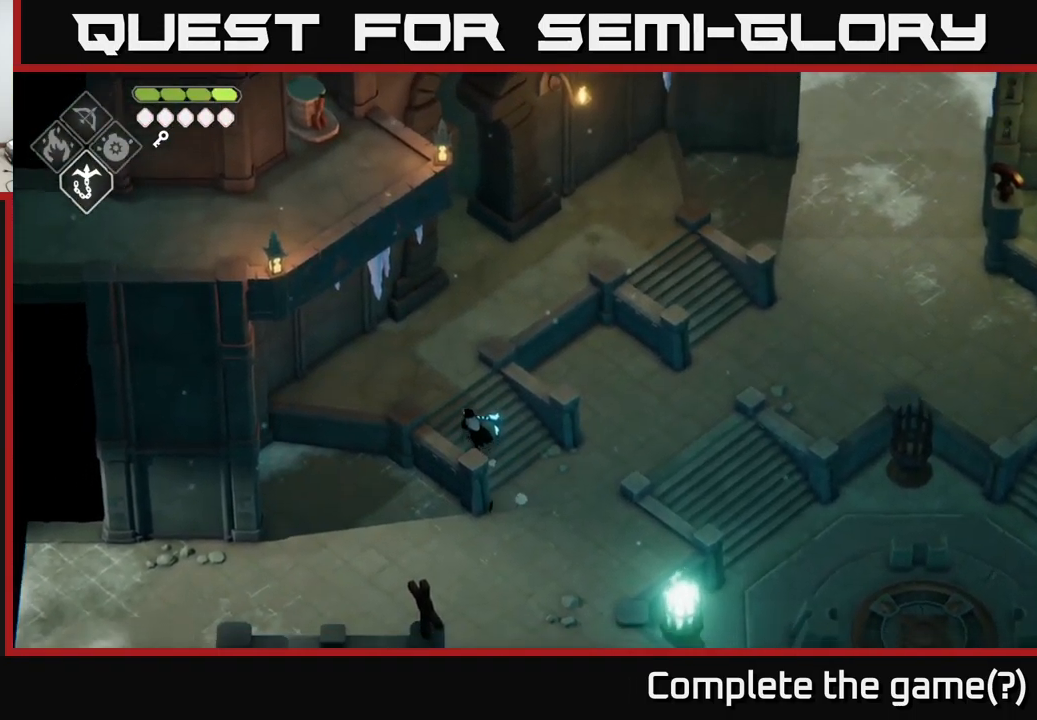
{"buttons": ["A"], "left_stick": "up", "right_stick": "center", "events": [[17, "right_stick", "center"], [134, "left_stick", "up"], [467, "A", "down"]]}
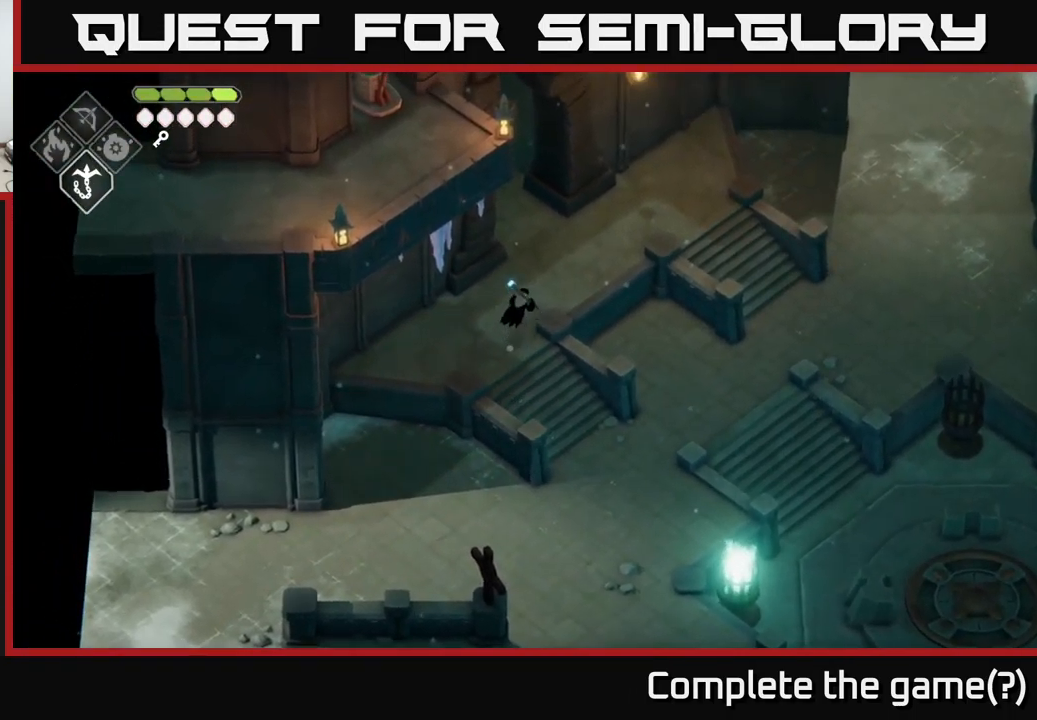
{"buttons": [], "left_stick": "up-left", "right_stick": "center", "events": [[117, "A", "up"], [250, "left_stick", "up-left"]]}
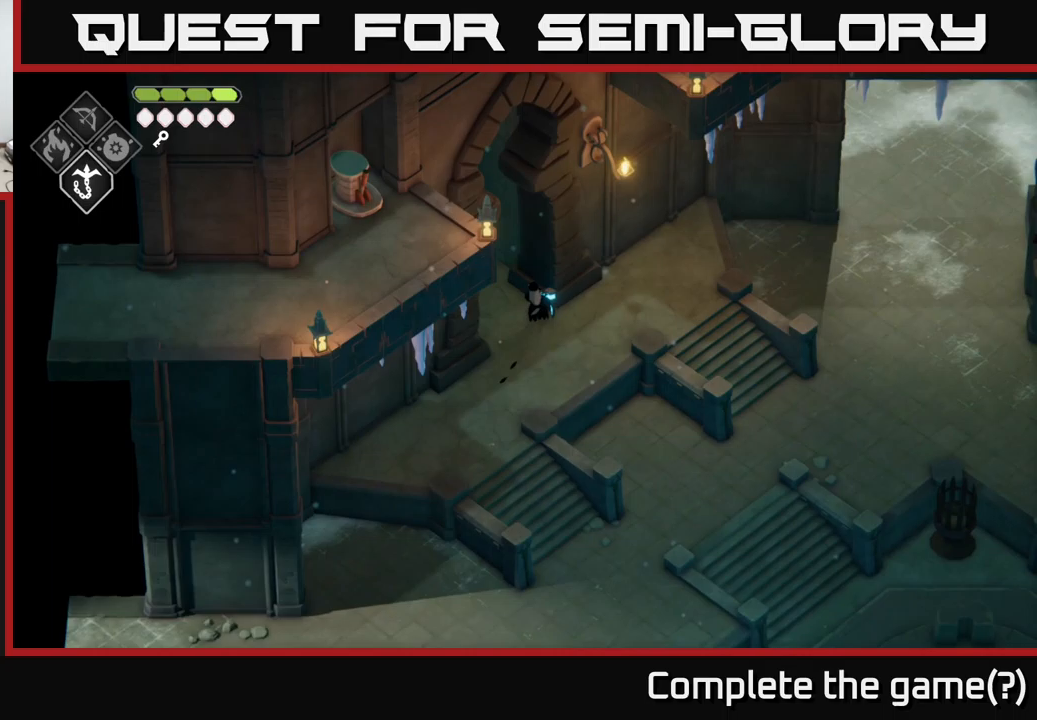
{"buttons": ["A"], "left_stick": "up-left", "right_stick": "center", "events": [[417, "A", "down"]]}
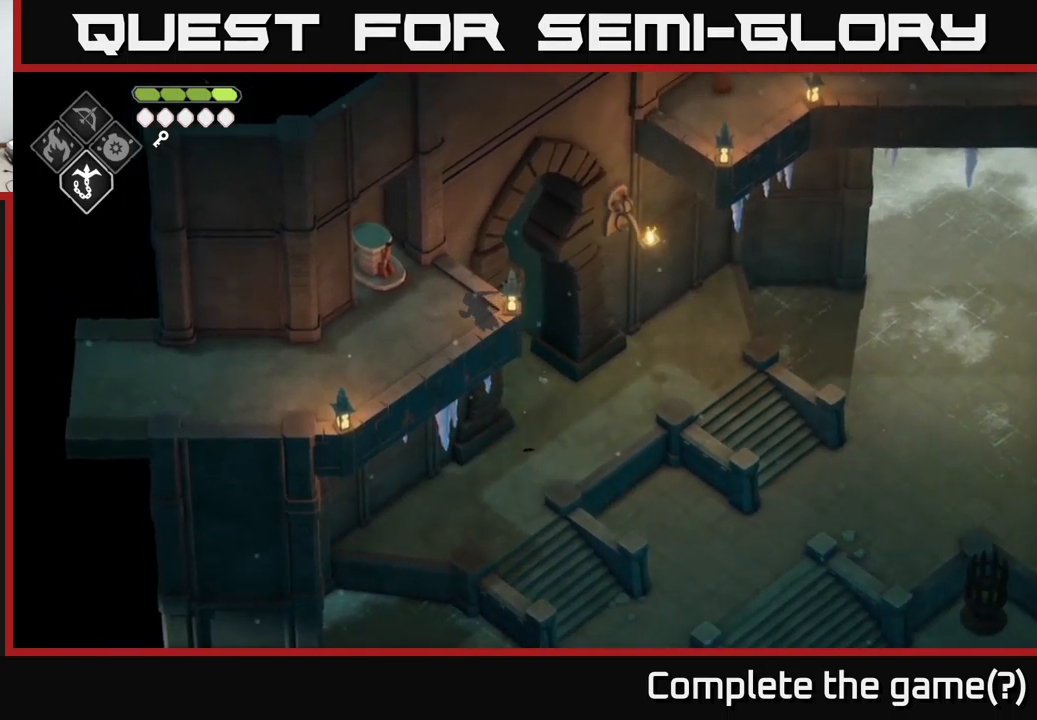
{"buttons": [], "left_stick": "up-left", "right_stick": "center", "events": [[167, "A", "up"], [233, "left_stick", "center"], [400, "left_stick", "up-left"]]}
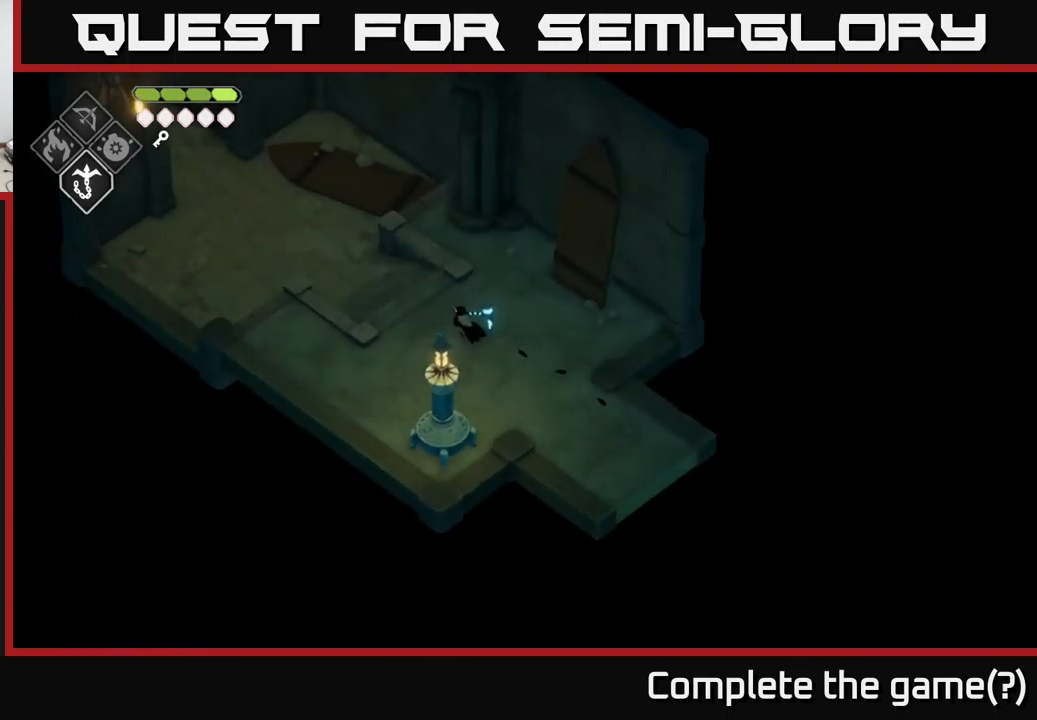
{"buttons": [], "left_stick": "down-right", "right_stick": "center", "events": [[250, "left_stick", "center"], [450, "left_stick", "down-right"]]}
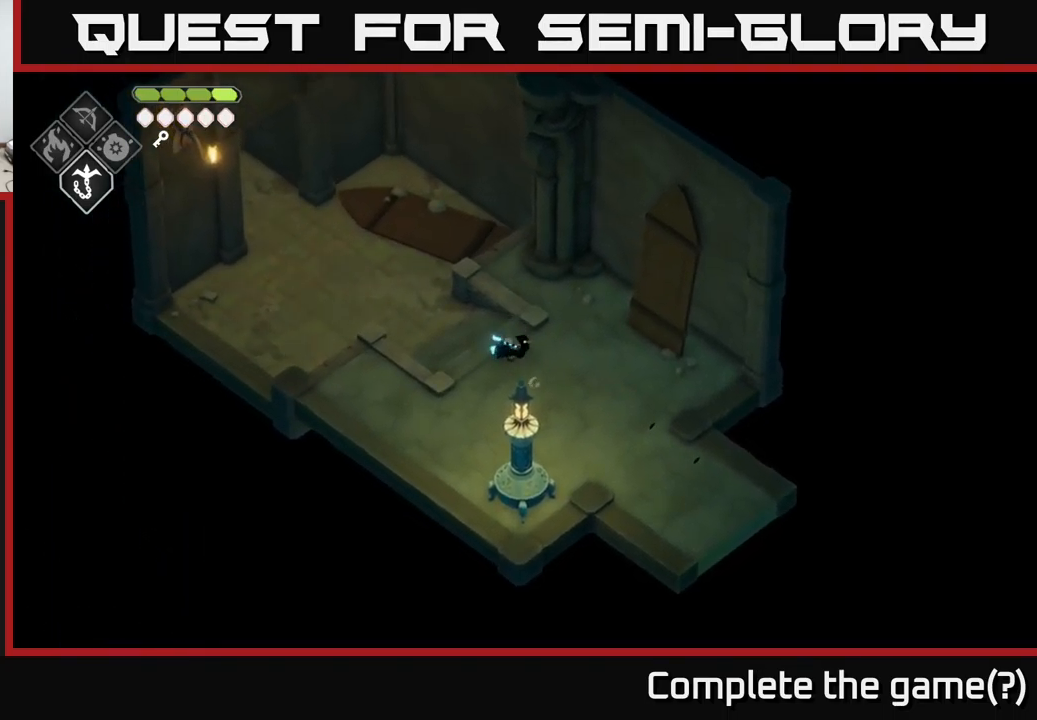
{"buttons": [], "left_stick": "down-right", "right_stick": "center", "events": [[67, "A", "down"], [233, "A", "up"]]}
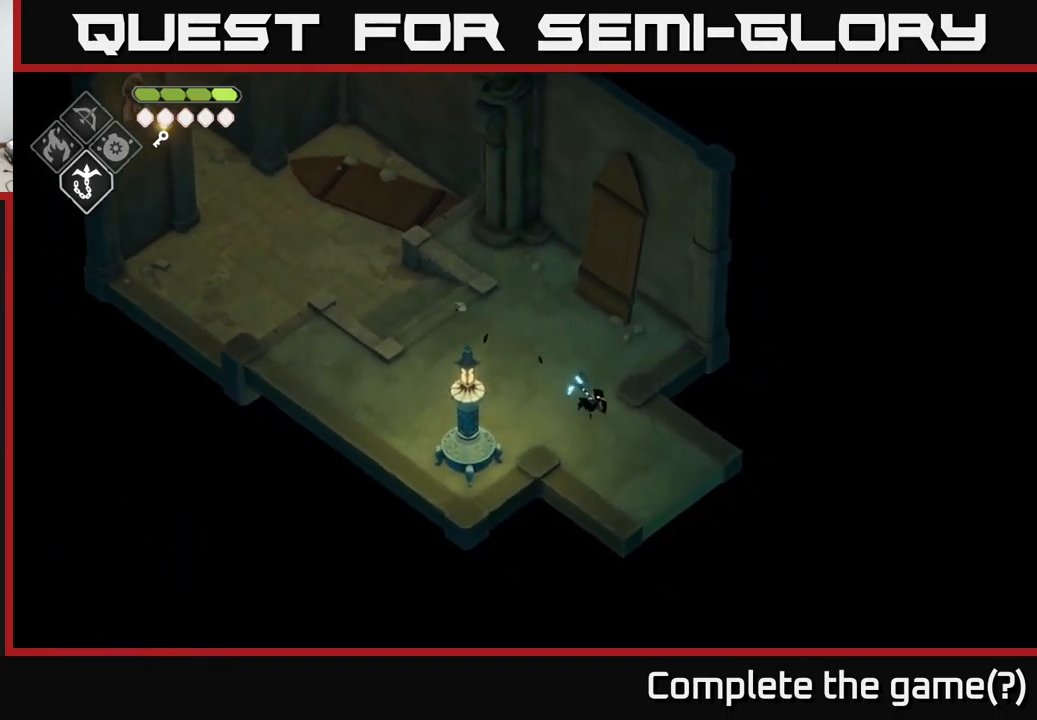
{"buttons": [], "left_stick": "down-right", "right_stick": "center", "events": [[300, "A", "down"], [400, "A", "up"]]}
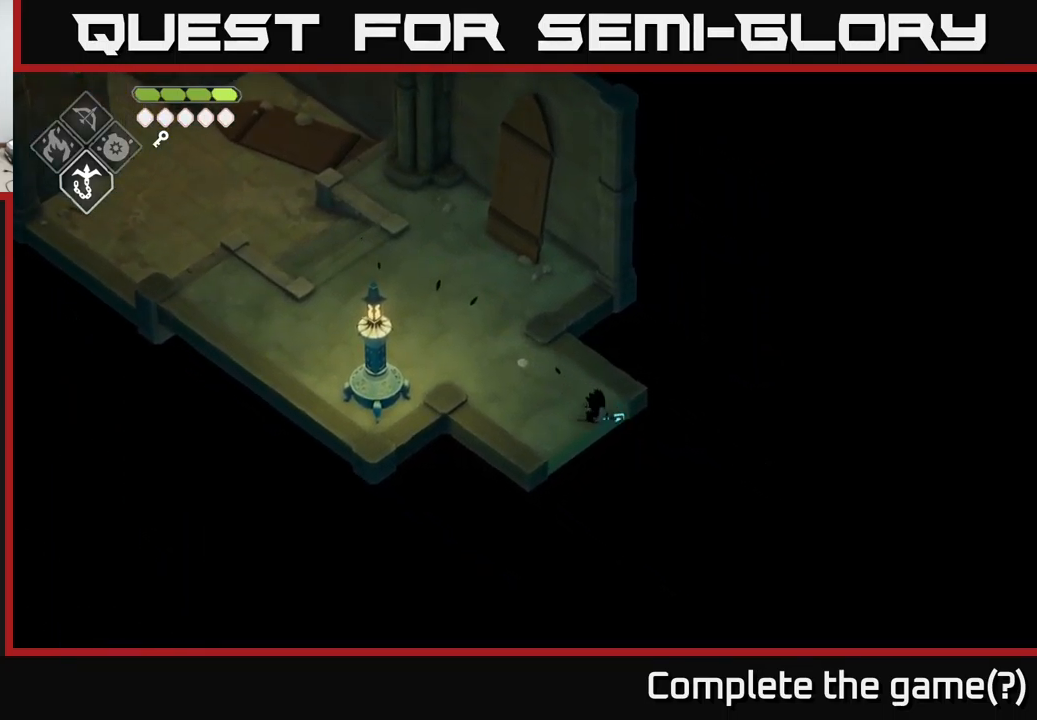
{"buttons": [], "left_stick": "down-right", "right_stick": "center", "events": []}
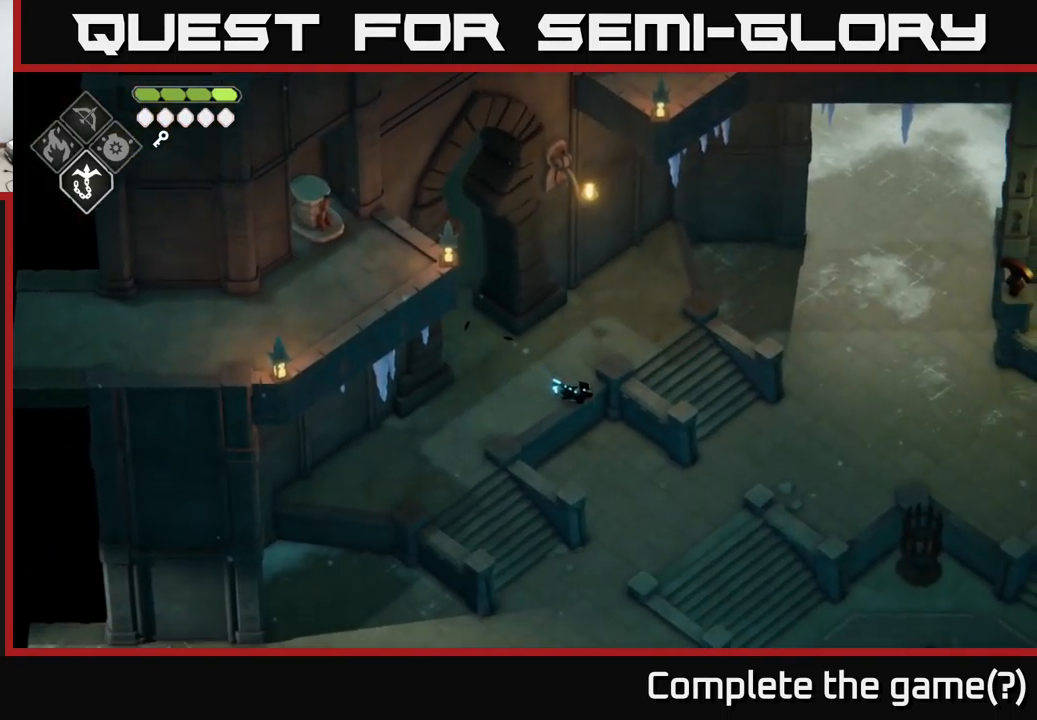
{"buttons": [], "left_stick": "down-right", "right_stick": "center", "events": [[67, "left_stick", "right"], [367, "left_stick", "down-right"]]}
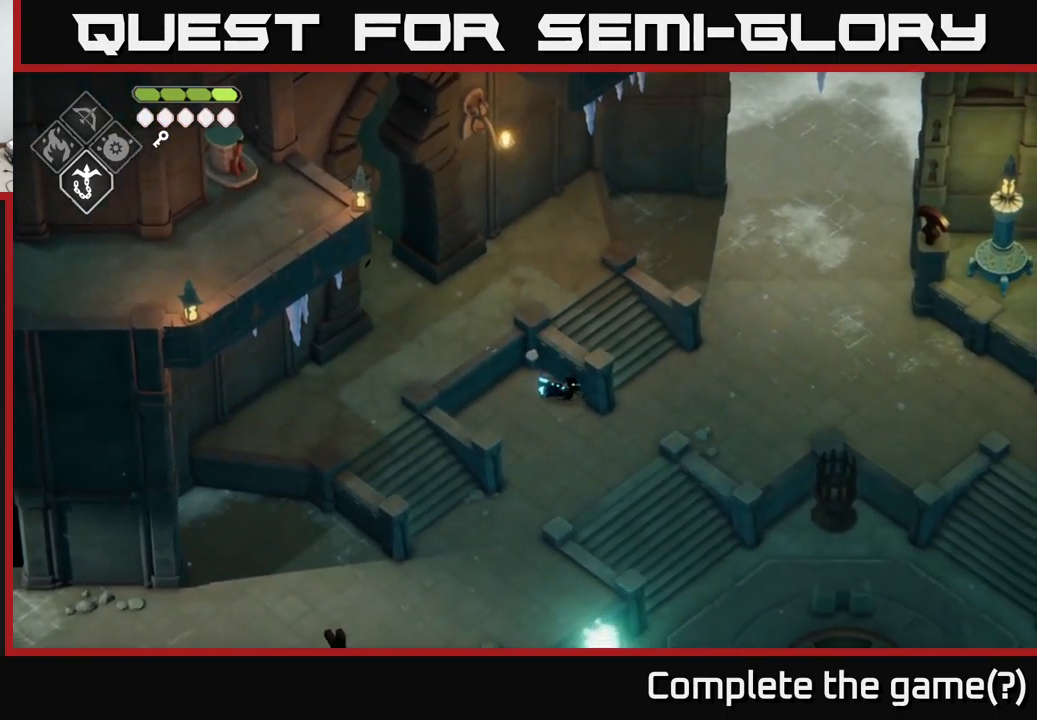
{"buttons": [], "left_stick": "up-right", "right_stick": "center", "events": [[150, "left_stick", "right"], [400, "left_stick", "up-right"]]}
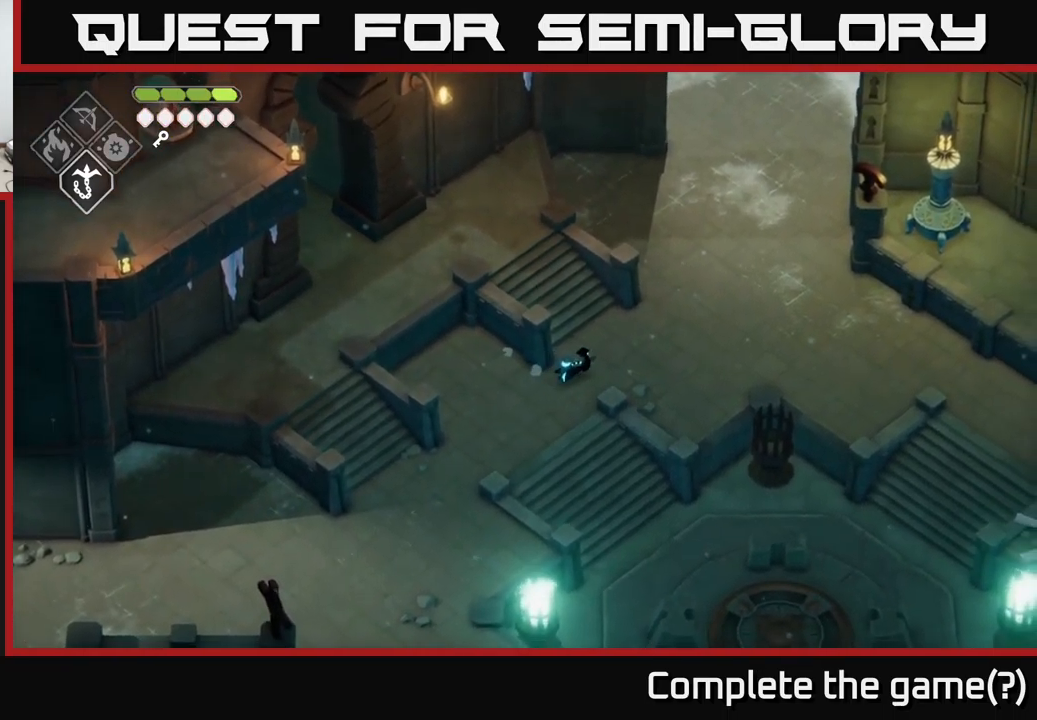
{"buttons": [], "left_stick": "up-right", "right_stick": "center", "events": [[67, "A", "down"], [250, "A", "up"]]}
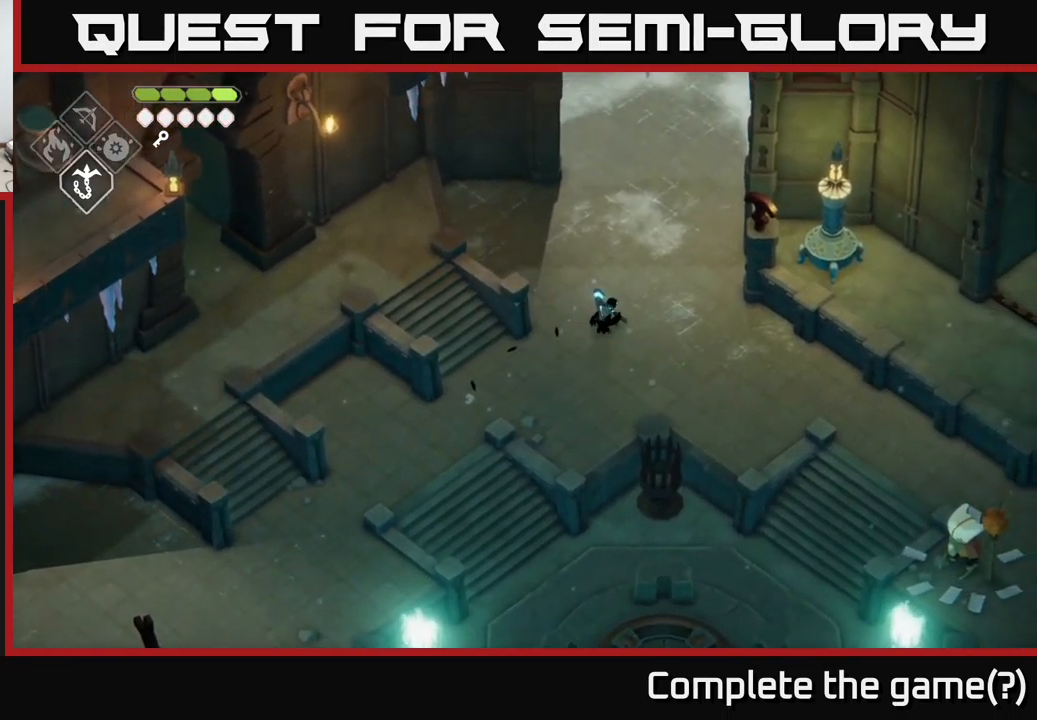
{"buttons": [], "left_stick": "up", "right_stick": "center", "events": [[300, "left_stick", "up"]]}
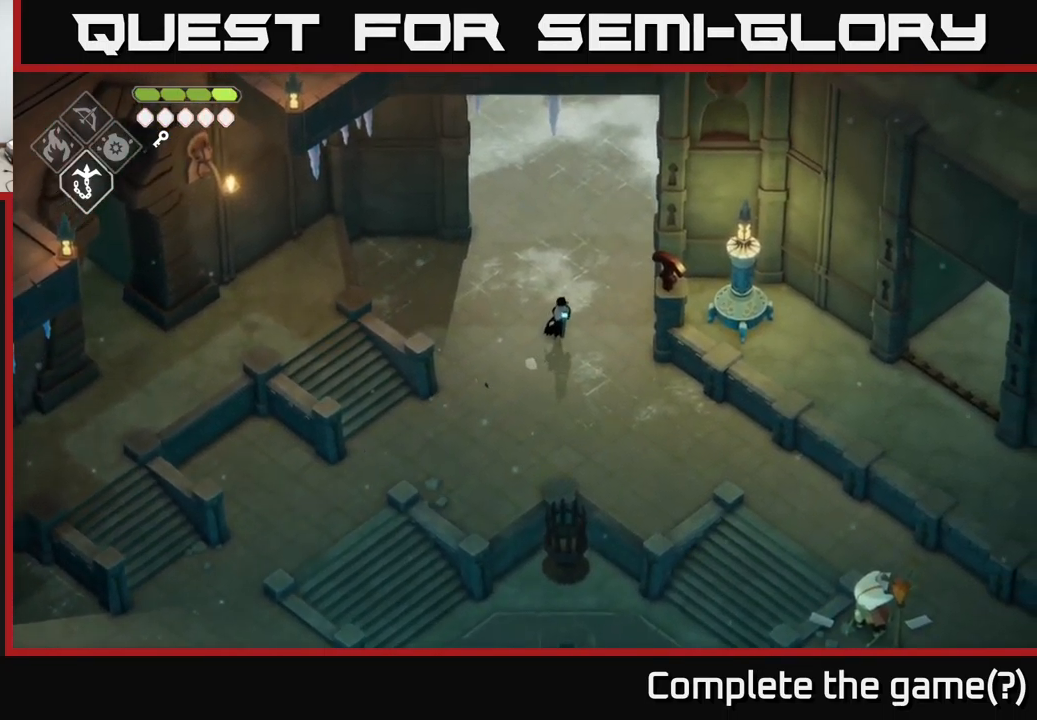
{"buttons": ["A"], "left_stick": "up", "right_stick": "center", "events": [[333, "A", "down"]]}
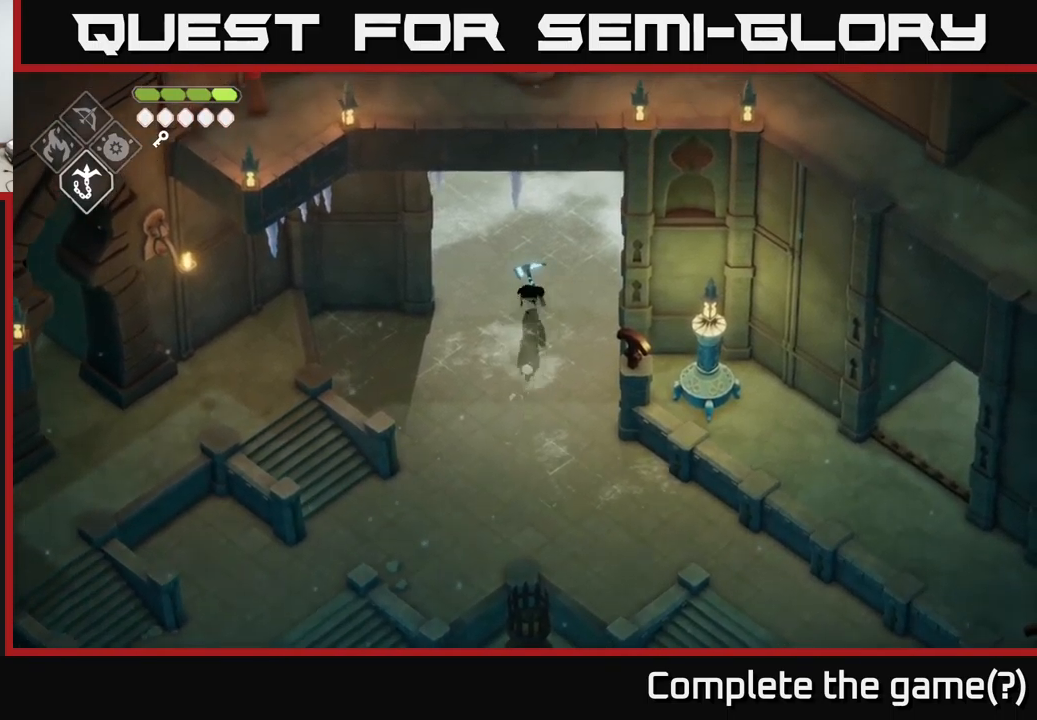
{"buttons": [], "left_stick": "up", "right_stick": "center", "events": [[167, "A", "up"]]}
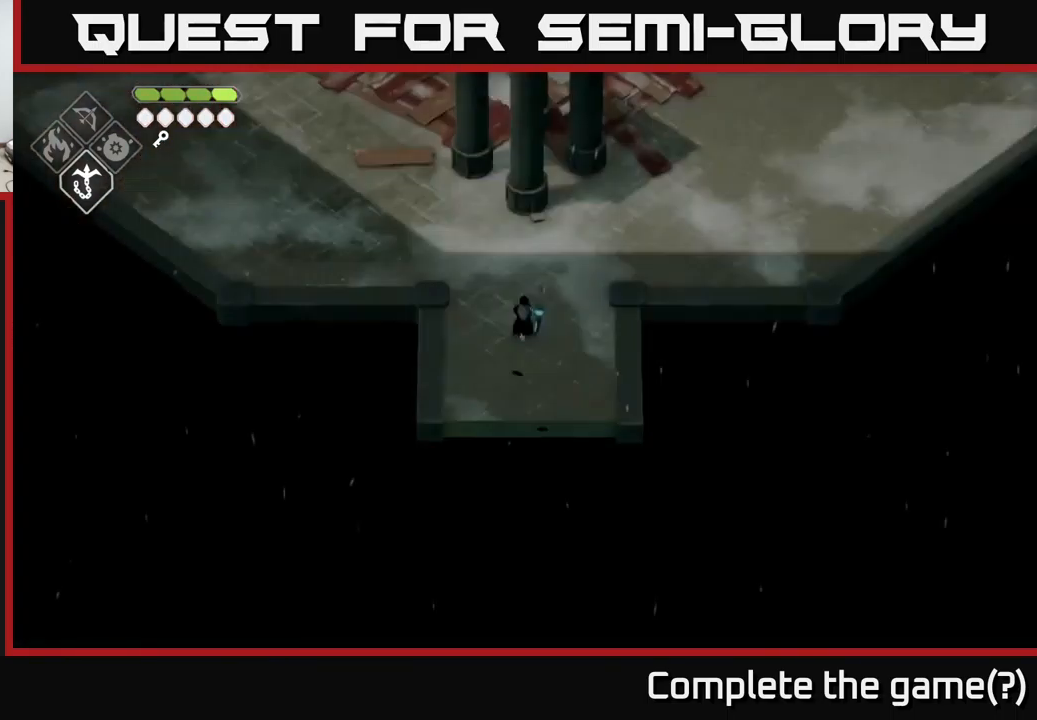
{"buttons": [], "left_stick": "up-left", "right_stick": "up", "events": [[233, "right_stick", "up"], [400, "left_stick", "up-left"]]}
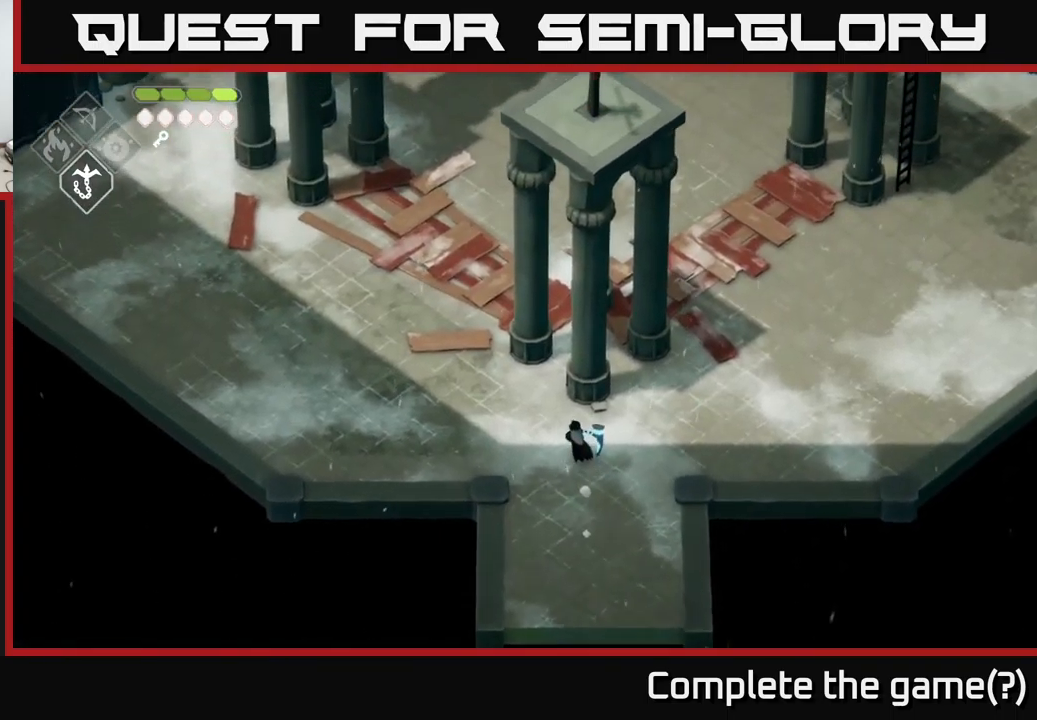
{"buttons": [], "left_stick": "up-left", "right_stick": "up", "events": []}
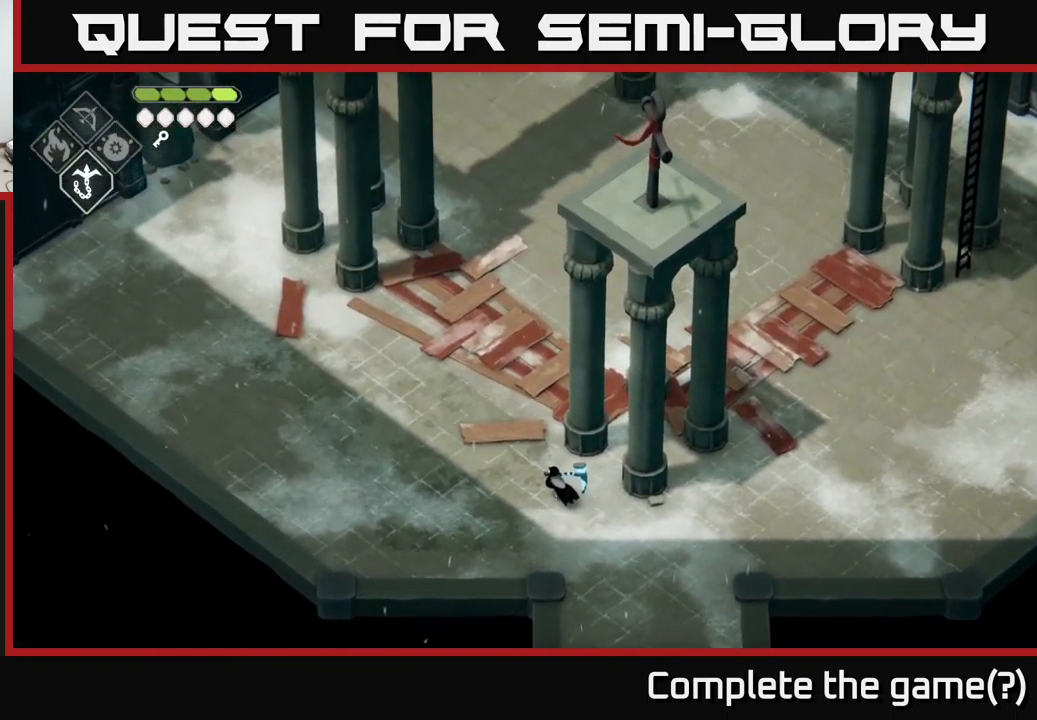
{"buttons": ["A"], "left_stick": "up", "right_stick": "center", "events": [[200, "right_stick", "up-left"], [233, "left_stick", "up"], [383, "right_stick", "center"], [483, "A", "down"]]}
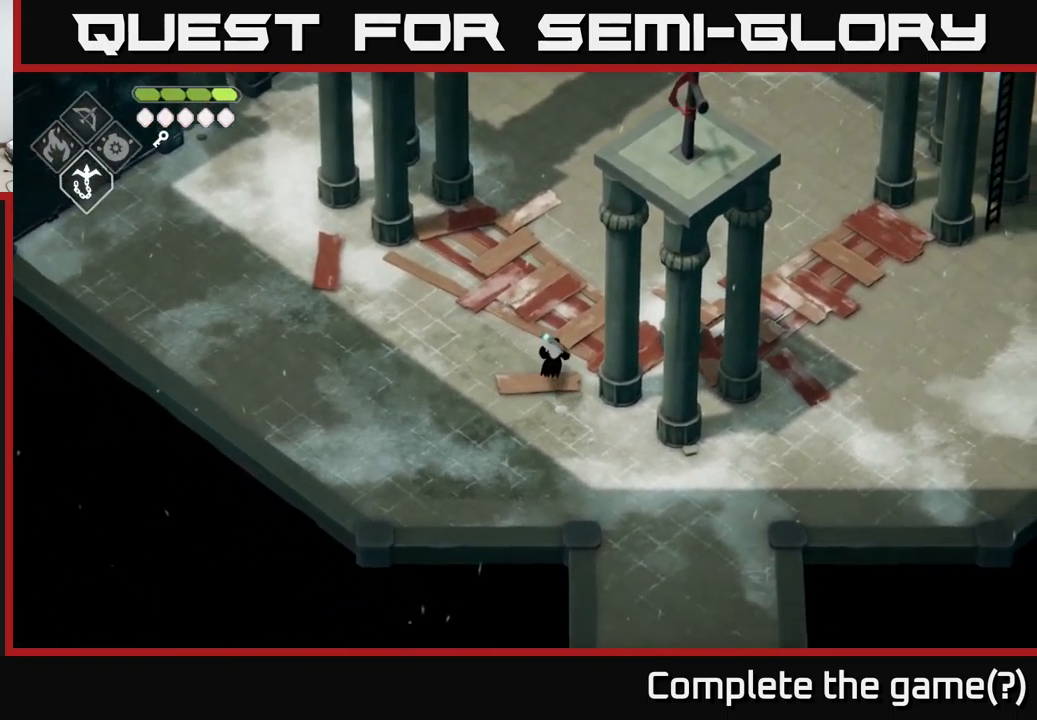
{"buttons": [], "left_stick": "up", "right_stick": "up", "events": [[100, "A", "up"], [283, "right_stick", "up"]]}
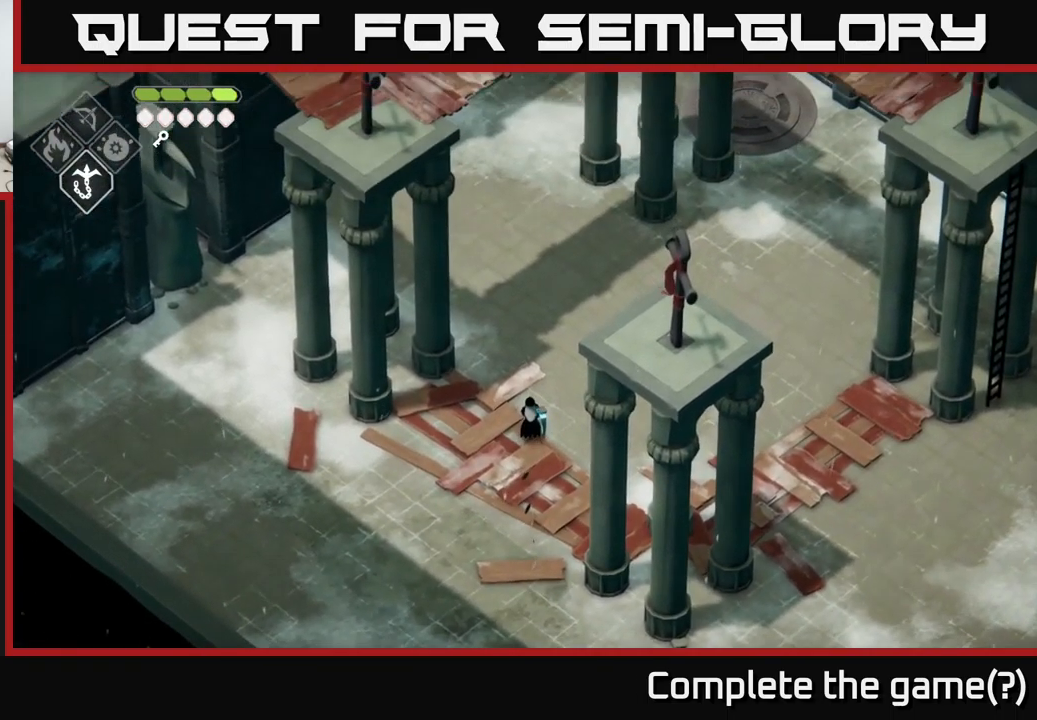
{"buttons": [], "left_stick": "up", "right_stick": "up", "events": []}
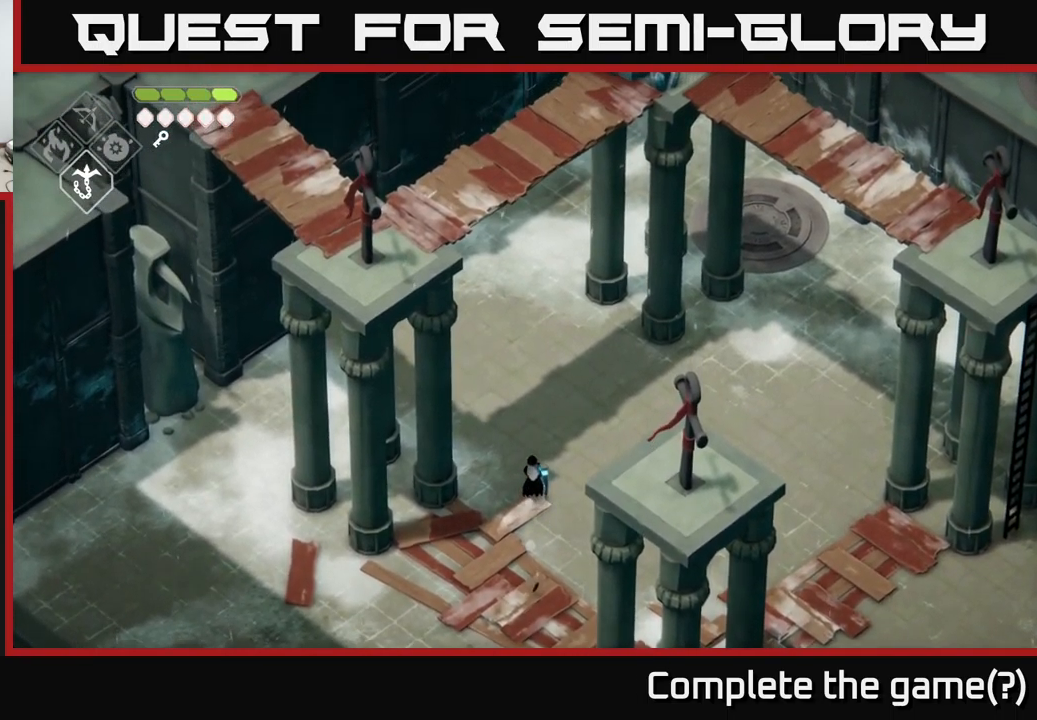
{"buttons": [], "left_stick": "up-right", "right_stick": "up-right", "events": [[283, "left_stick", "up-right"], [333, "right_stick", "up-right"]]}
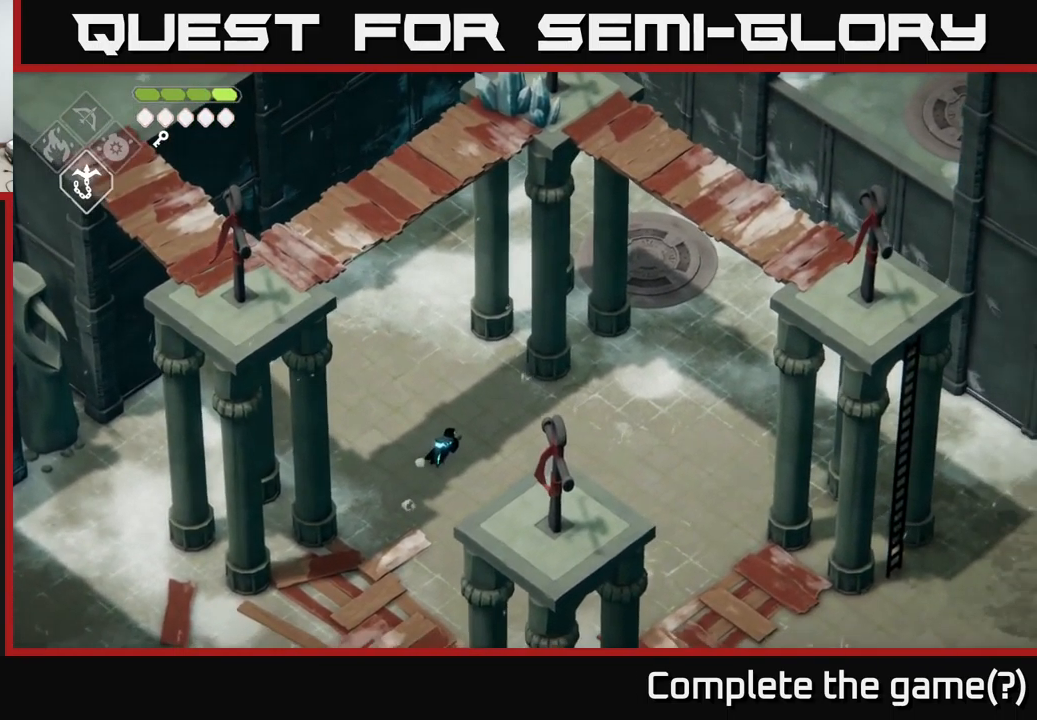
{"buttons": [], "left_stick": "up-right", "right_stick": "center", "events": [[150, "right_stick", "right"], [250, "right_stick", "center"]]}
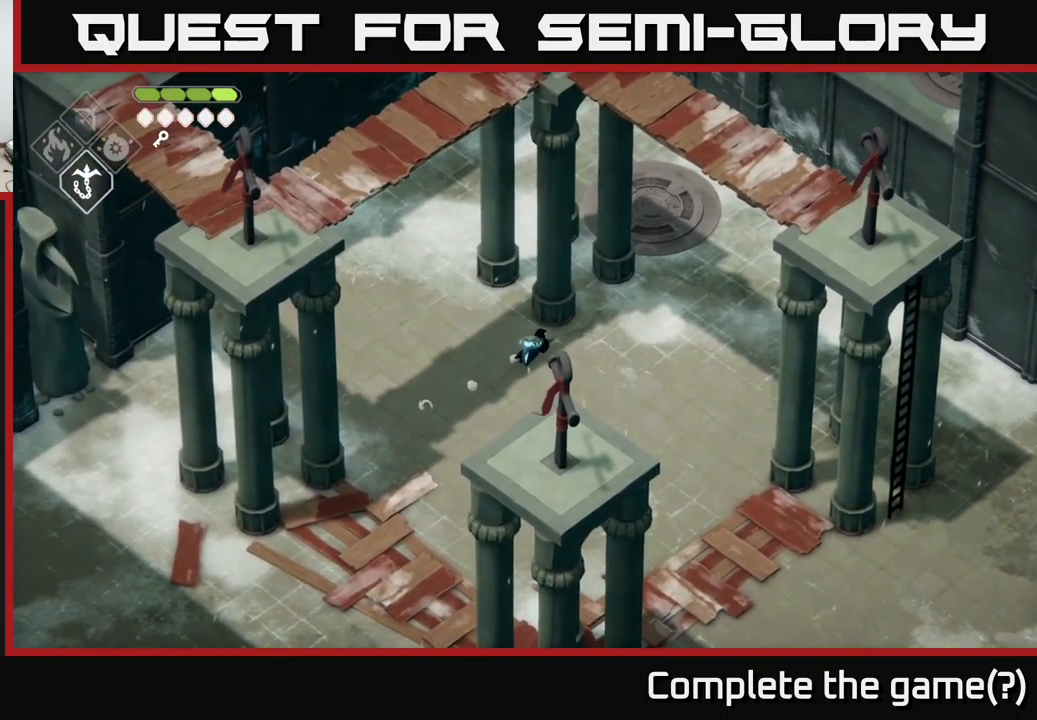
{"buttons": [], "left_stick": "right", "right_stick": "center", "events": [[50, "A", "down"], [217, "A", "up"], [283, "left_stick", "right"]]}
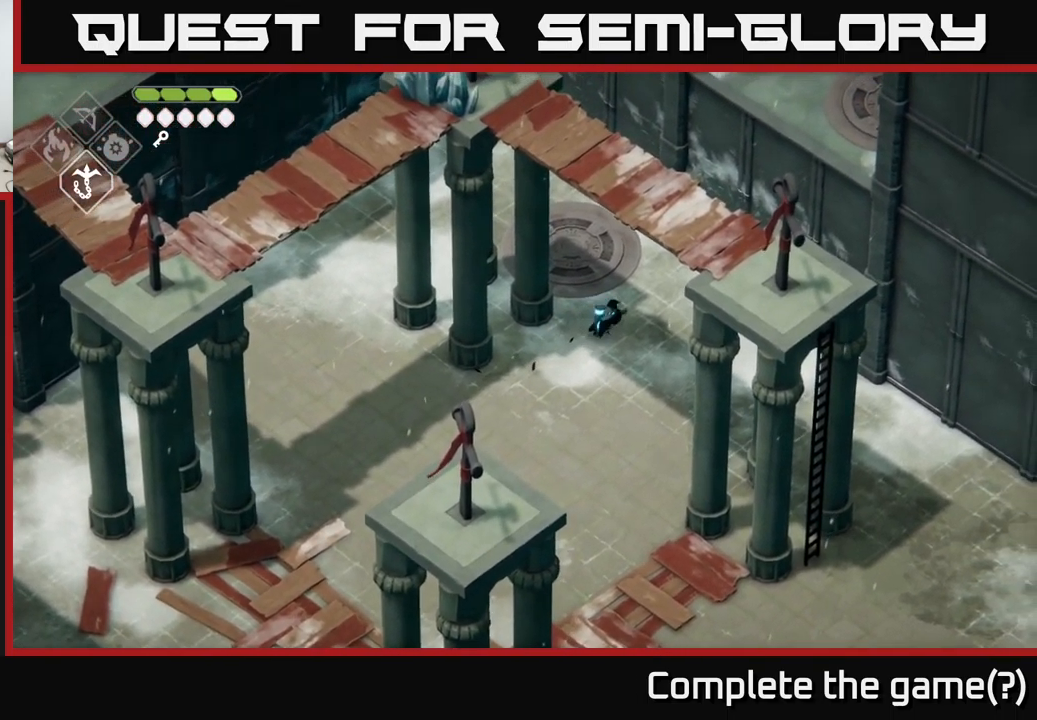
{"buttons": ["A"], "left_stick": "right", "right_stick": "center", "events": [[484, "A", "down"]]}
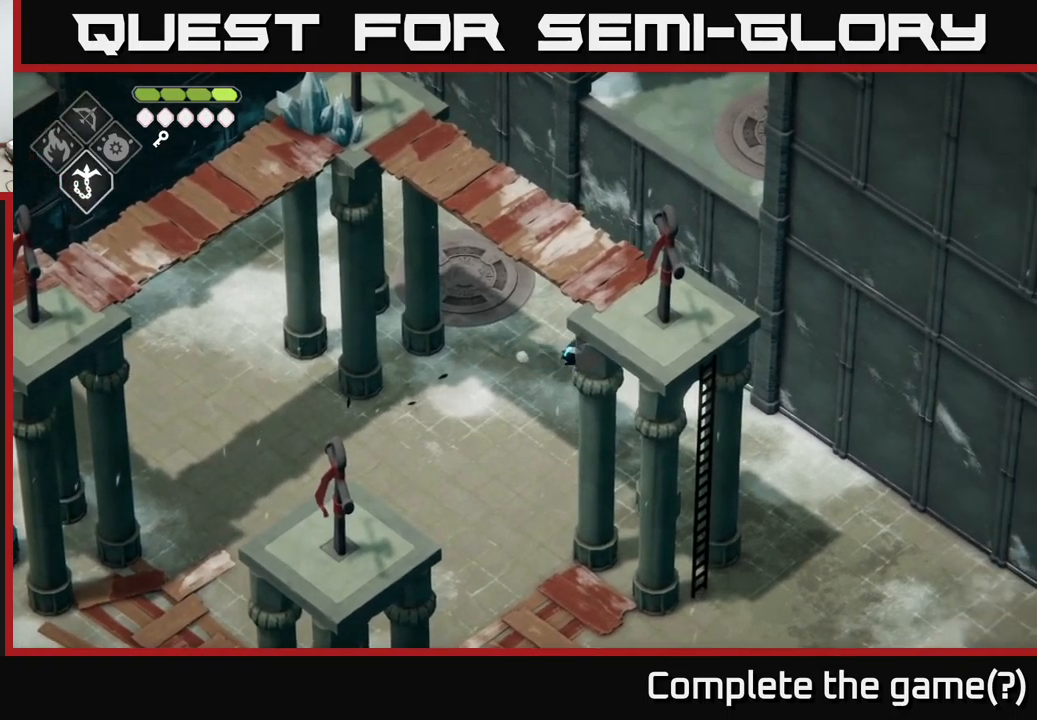
{"buttons": [], "left_stick": "down", "right_stick": "center", "events": [[100, "left_stick", "down-right"], [184, "A", "up"], [284, "left_stick", "down"]]}
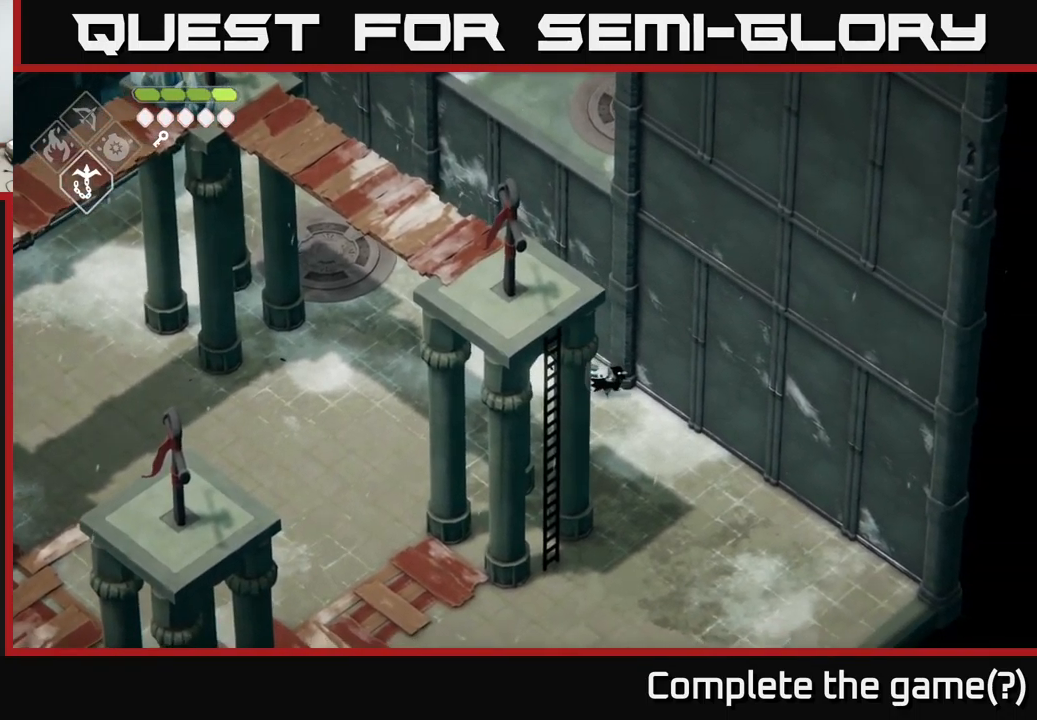
{"buttons": [], "left_stick": "down", "right_stick": "center", "events": []}
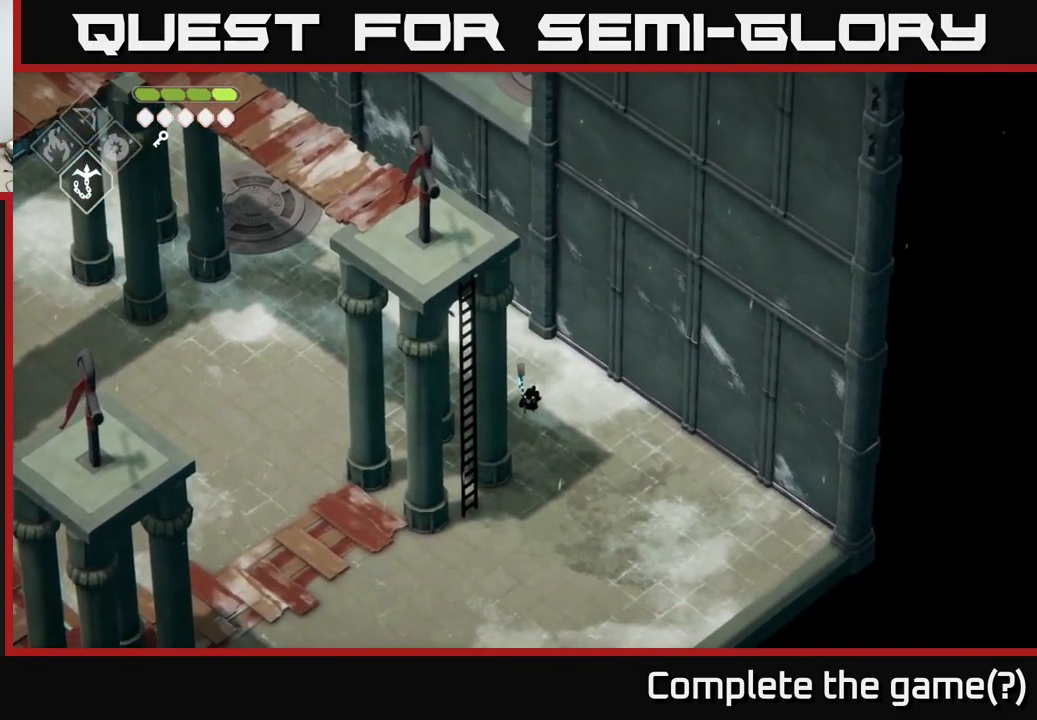
{"buttons": [], "left_stick": "down", "right_stick": "center", "events": []}
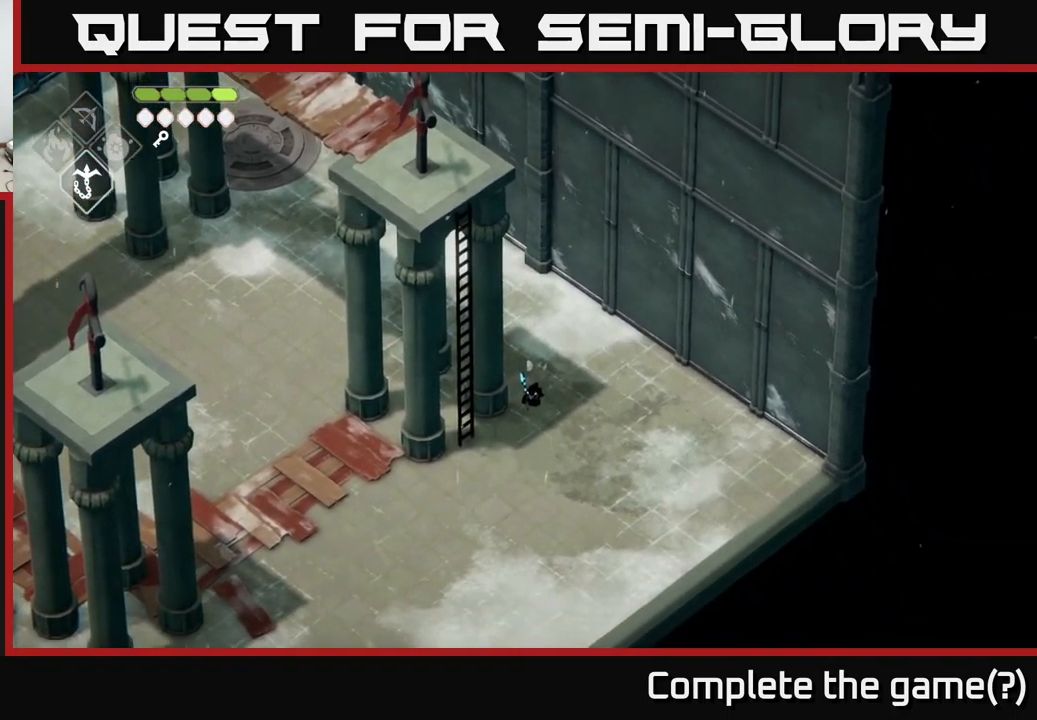
{"buttons": [], "left_stick": "up-left", "right_stick": "center", "events": [[50, "left_stick", "down-left"], [150, "left_stick", "left"], [384, "Y", "down"], [450, "Y", "up"], [450, "left_stick", "up-left"]]}
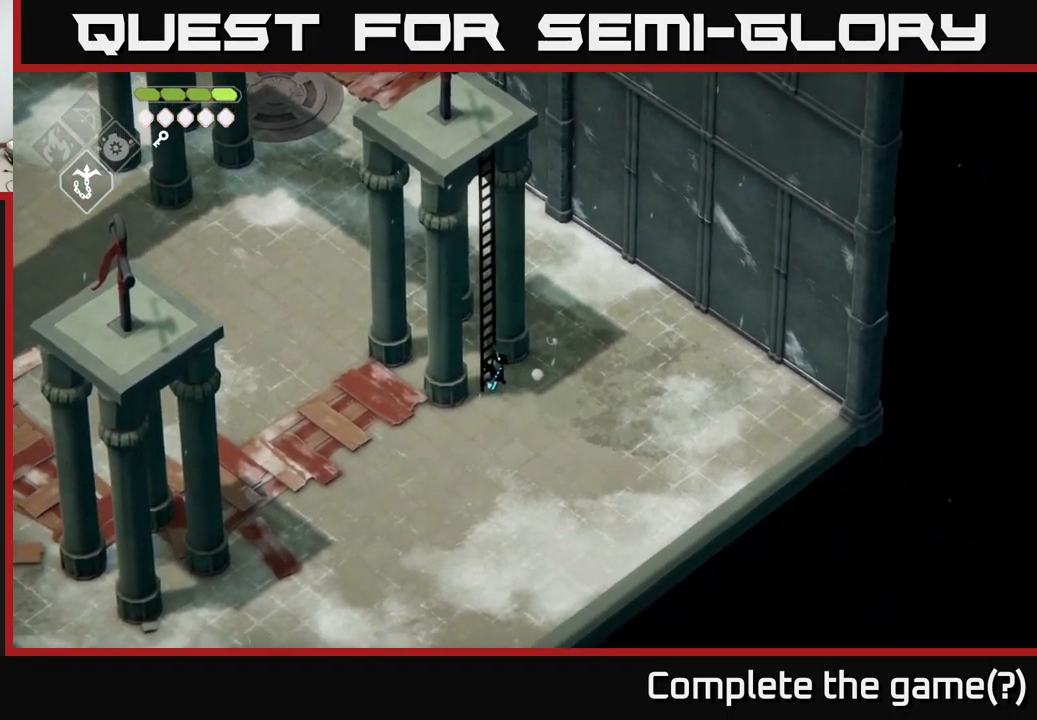
{"buttons": [], "left_stick": "up-left", "right_stick": "up-left", "events": [[500, "right_stick", "up-left"]]}